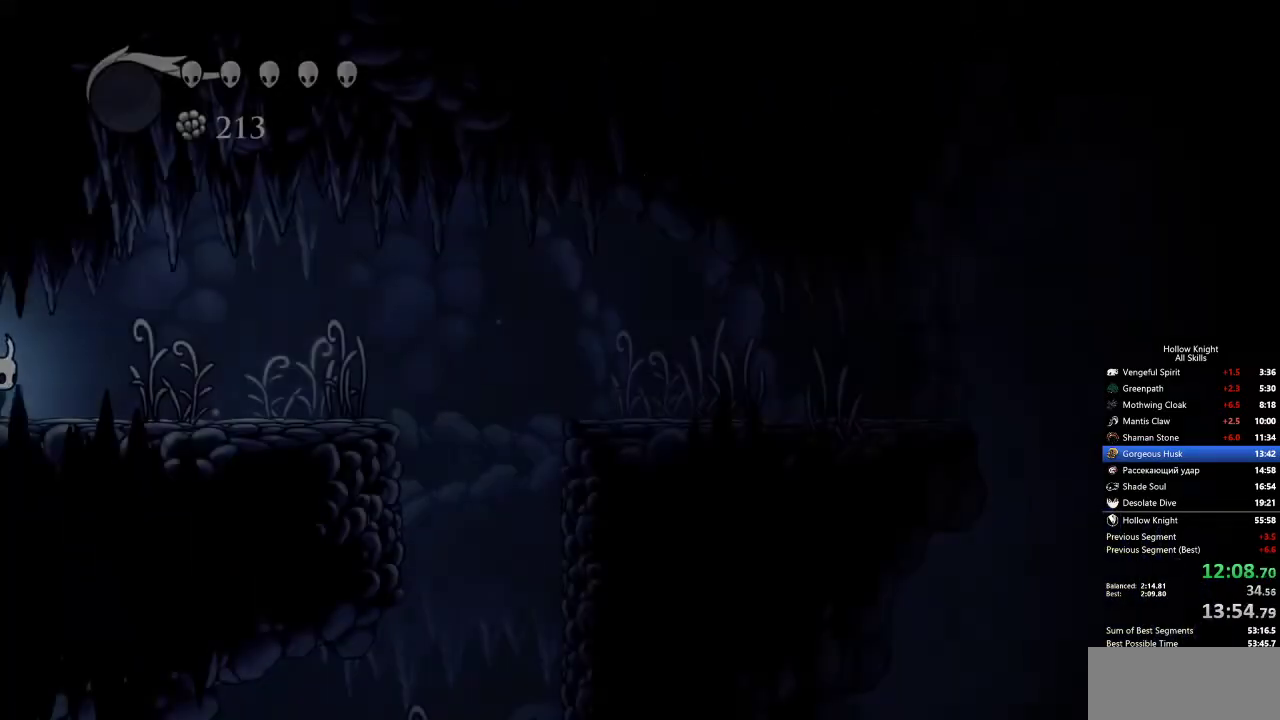
Gameplay with keyboard; each line is a JSON object with the keys held at the frame after it. "events" lists presses ("down") and releases ("up") of "cdash", "dash", "dnail", "down", "heal", "inv", "jump", "left", "nail", "right", "spell" and "up" between this image and that frame as [ms after this image, input, new state], when the widget could be followed in between. No other keys are recorded. Mouse input is not recorded. Key names are as the overlay labels them; some are game actions (e.g. jump) rather than physical keys.
{"keys": ["right"], "events": [[300, "dash", "down"], [400, "dash", "up"]]}
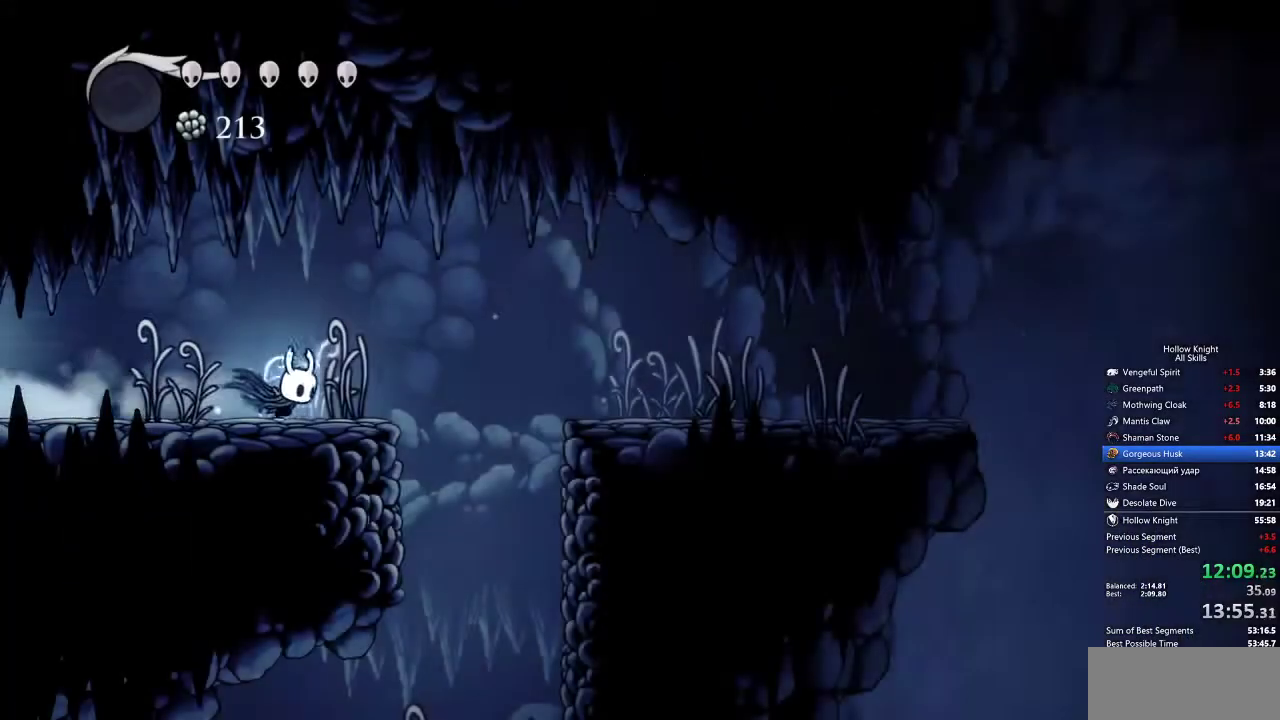
{"keys": ["right"], "events": [[83, "jump", "down"], [217, "jump", "up"], [317, "dash", "down"], [450, "dash", "up"]]}
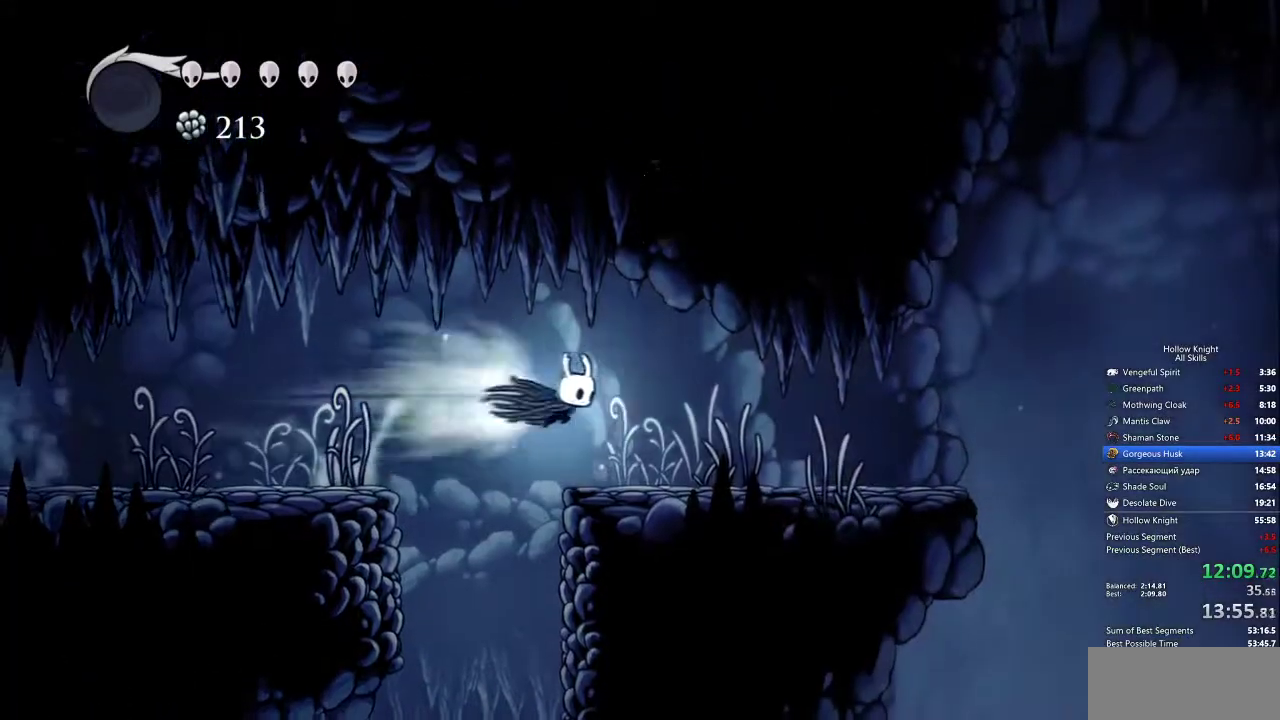
{"keys": ["dash", "right"], "events": [[500, "dash", "down"]]}
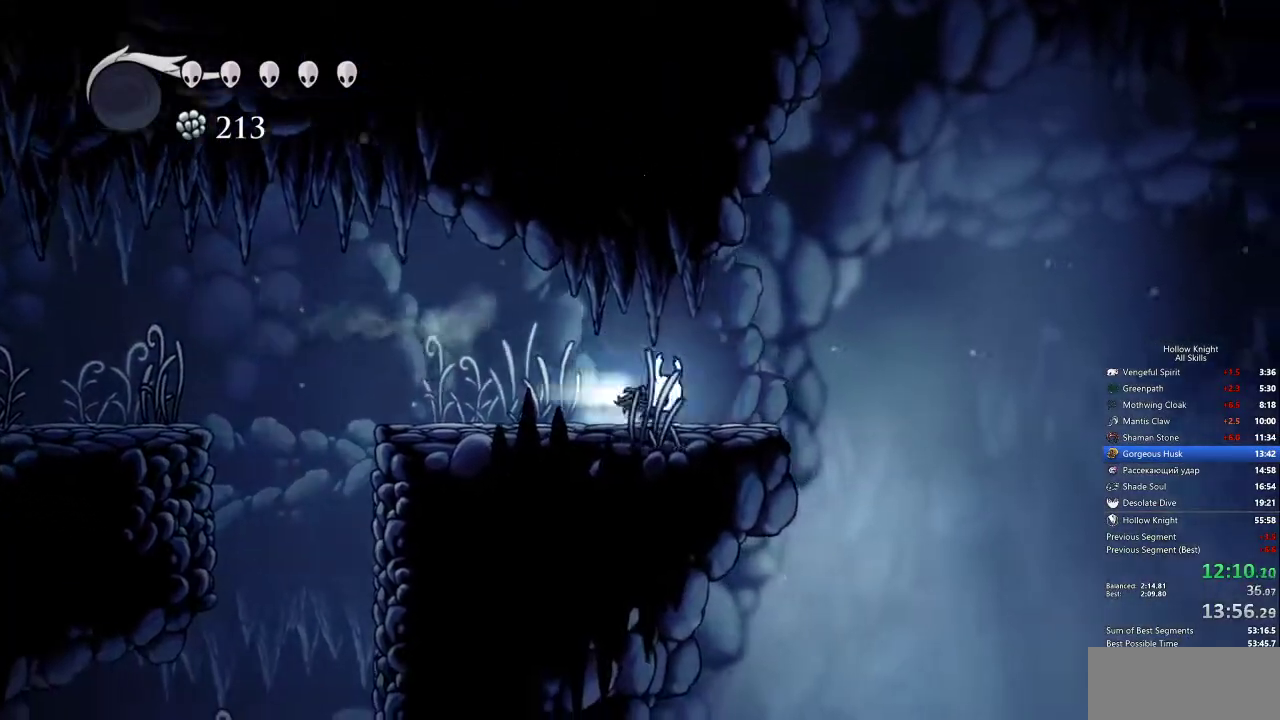
{"keys": ["right"], "events": [[83, "dash", "up"]]}
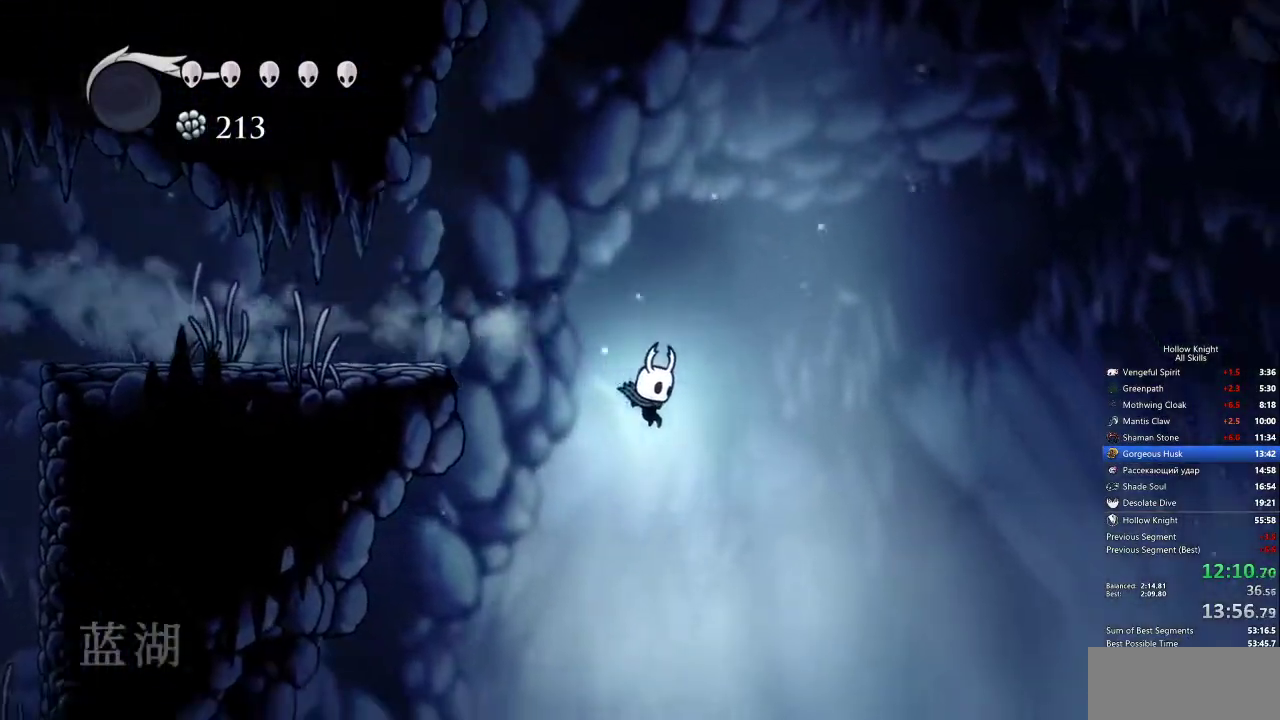
{"keys": ["right"], "events": [[100, "dash", "down"], [233, "dash", "up"]]}
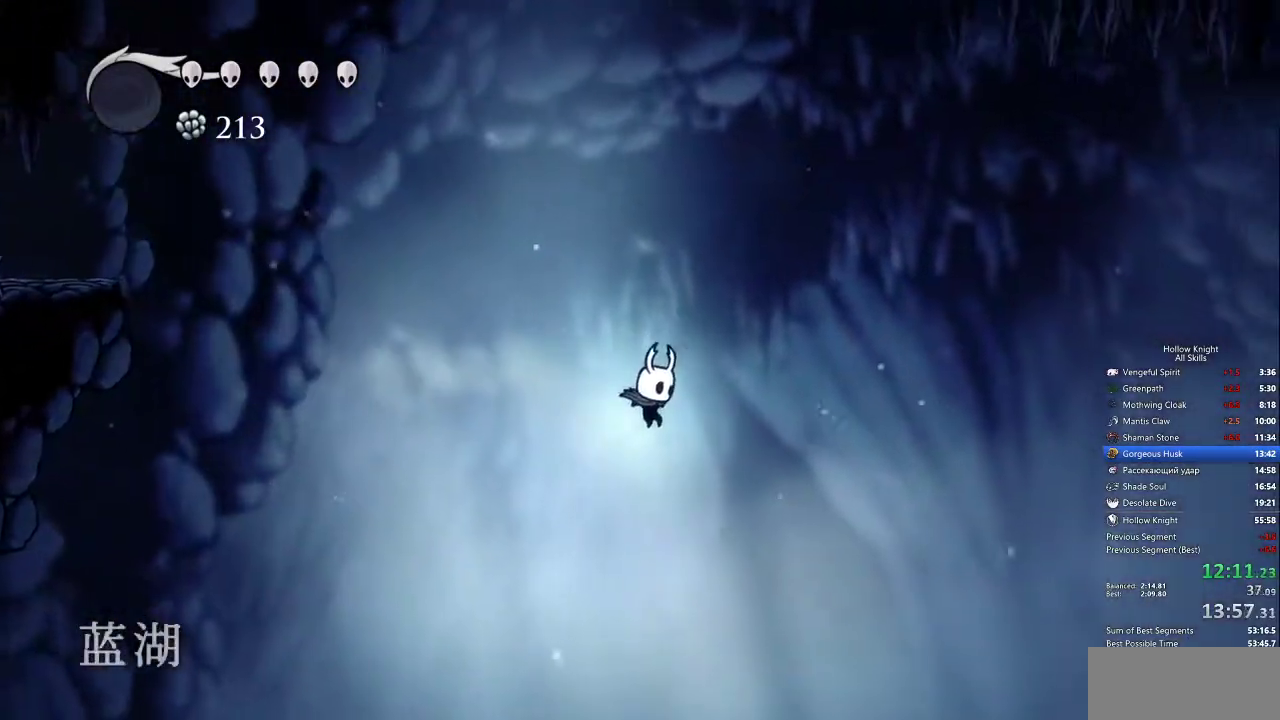
{"keys": ["right"], "events": []}
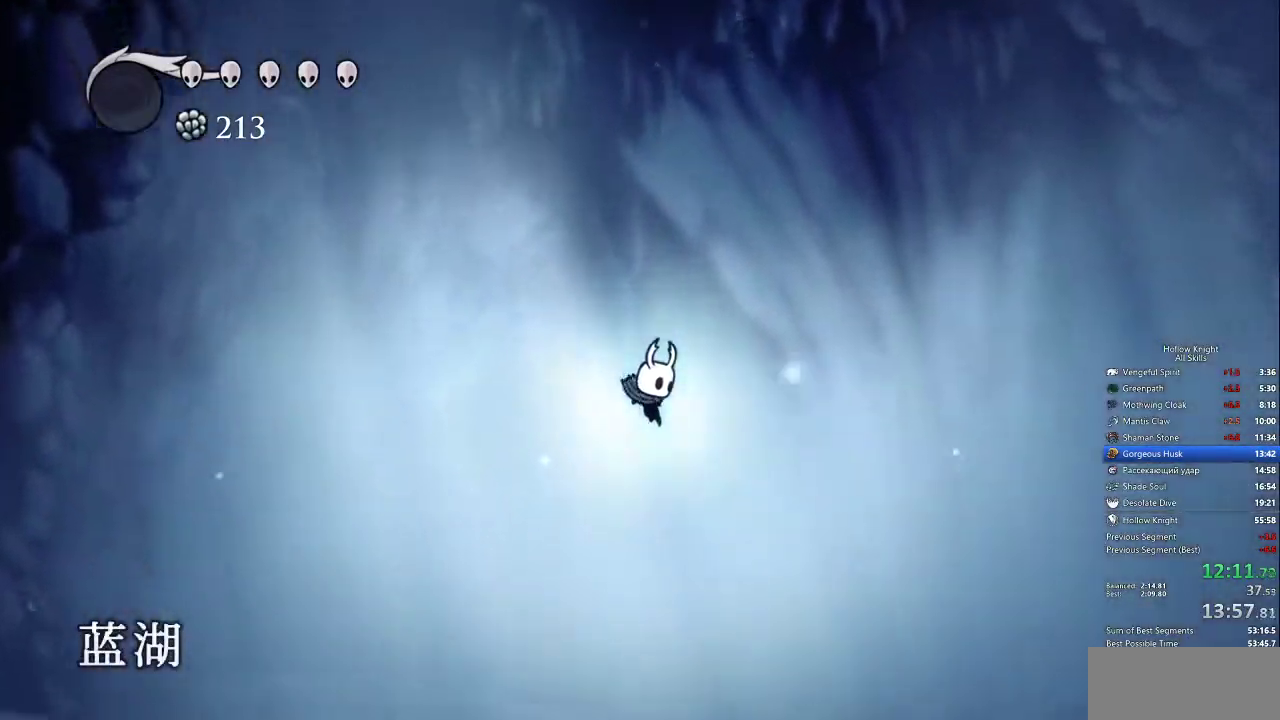
{"keys": ["right"], "events": []}
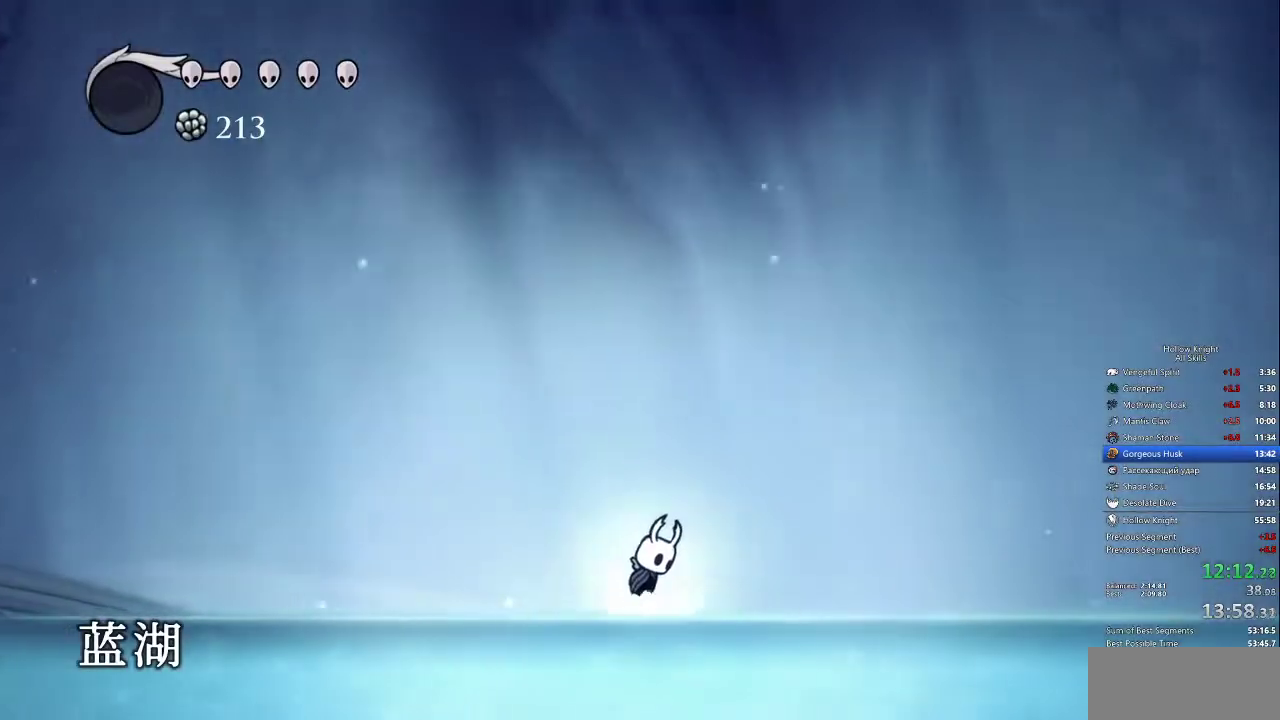
{"keys": ["right"], "events": [[17, "jump", "down"], [100, "dash", "down"], [200, "jump", "up"], [233, "dash", "up"]]}
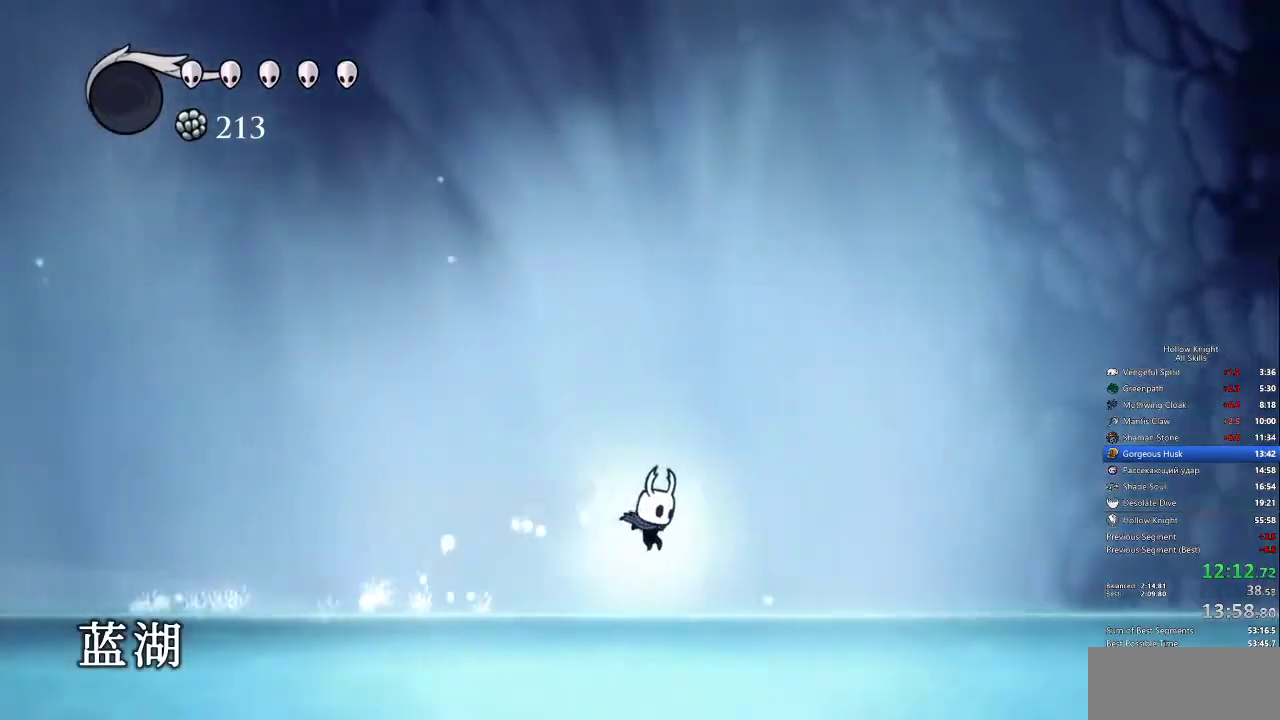
{"keys": ["right"], "events": [[250, "jump", "down"], [300, "dash", "down"], [350, "jump", "up"], [400, "dash", "up"]]}
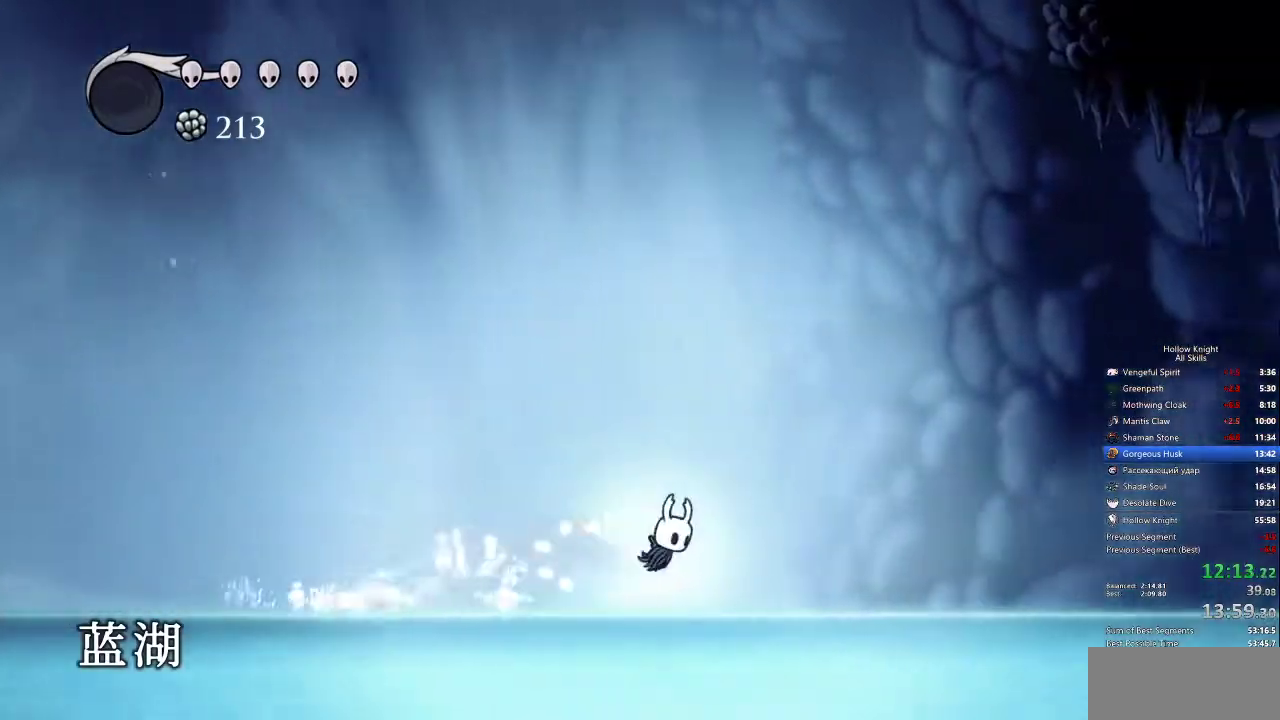
{"keys": ["right"], "events": [[367, "dash", "down"], [367, "jump", "down"], [450, "jump", "up"], [500, "dash", "up"]]}
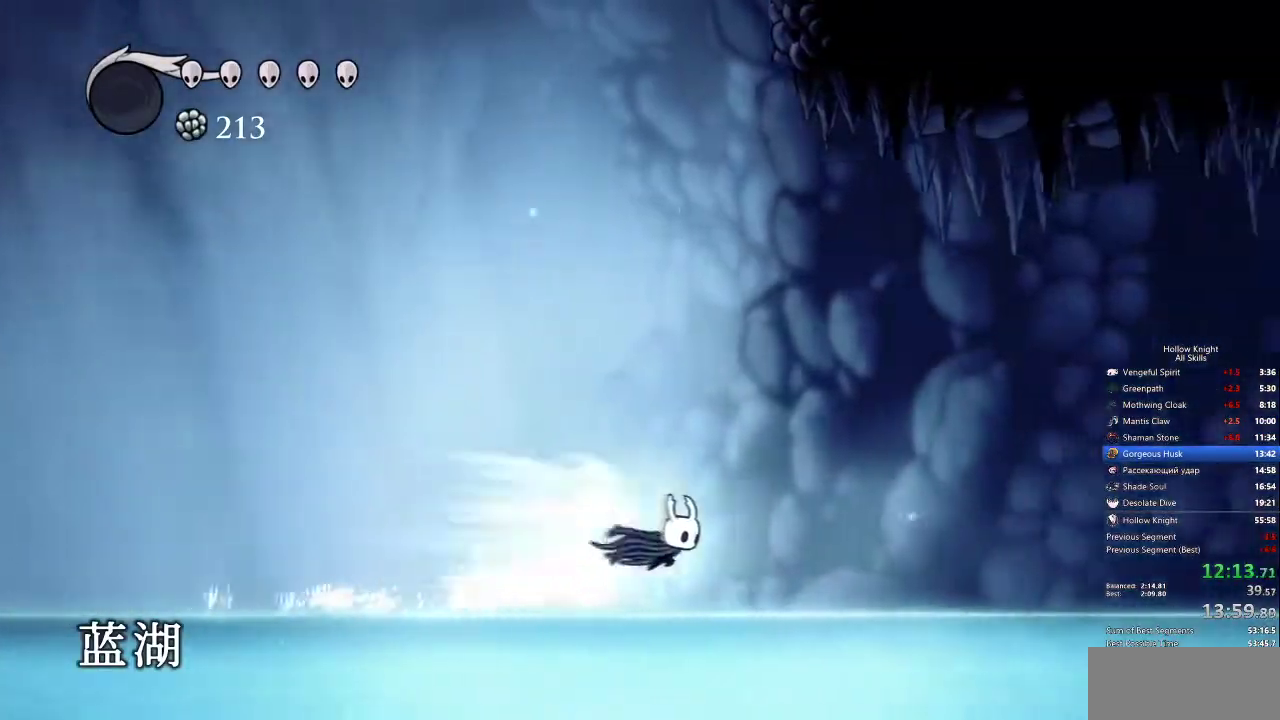
{"keys": ["jump", "right"], "events": [[467, "jump", "down"]]}
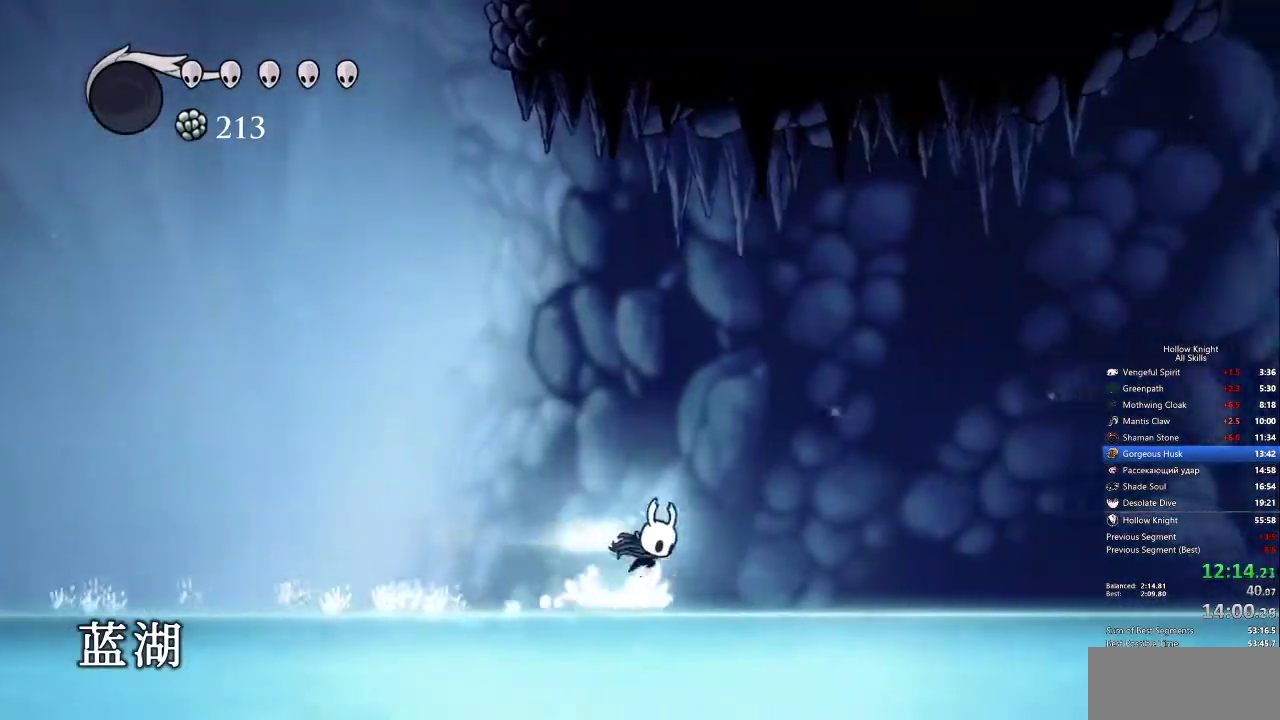
{"keys": ["right"], "events": [[17, "dash", "down"], [67, "jump", "up"], [117, "dash", "up"]]}
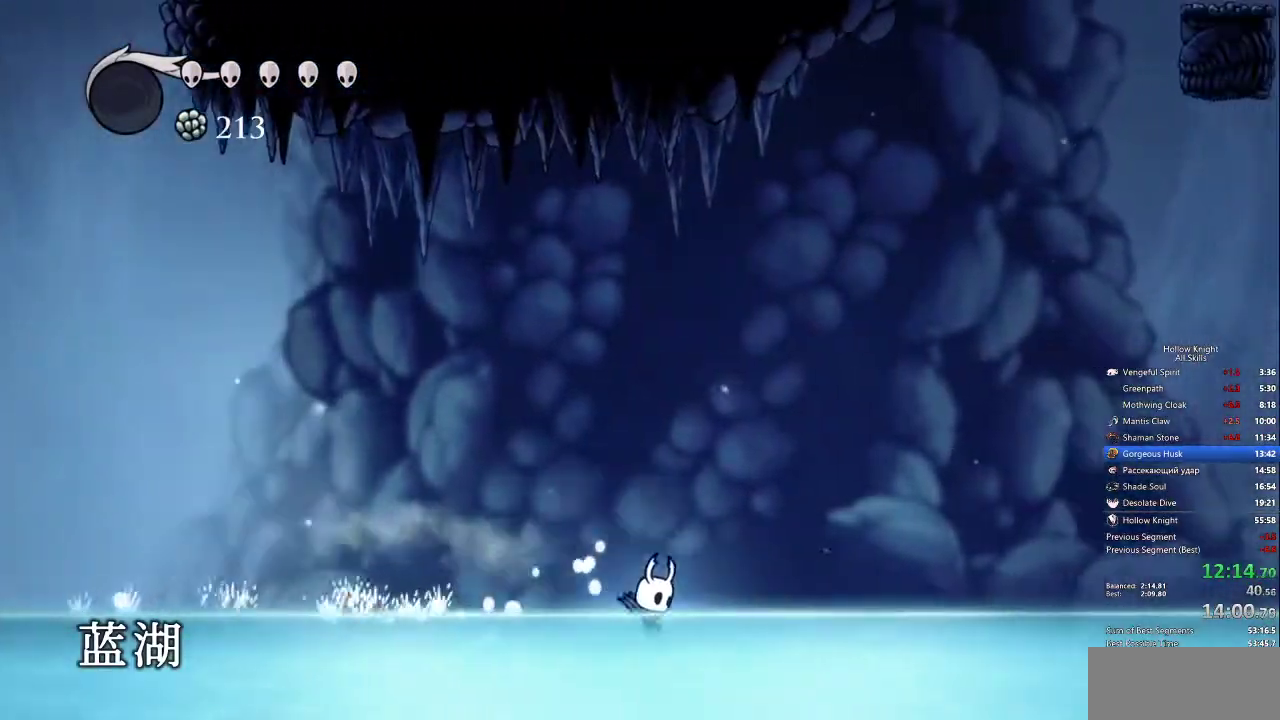
{"keys": ["right"], "events": [[83, "jump", "down"], [133, "dash", "down"], [183, "jump", "up"], [217, "dash", "up"]]}
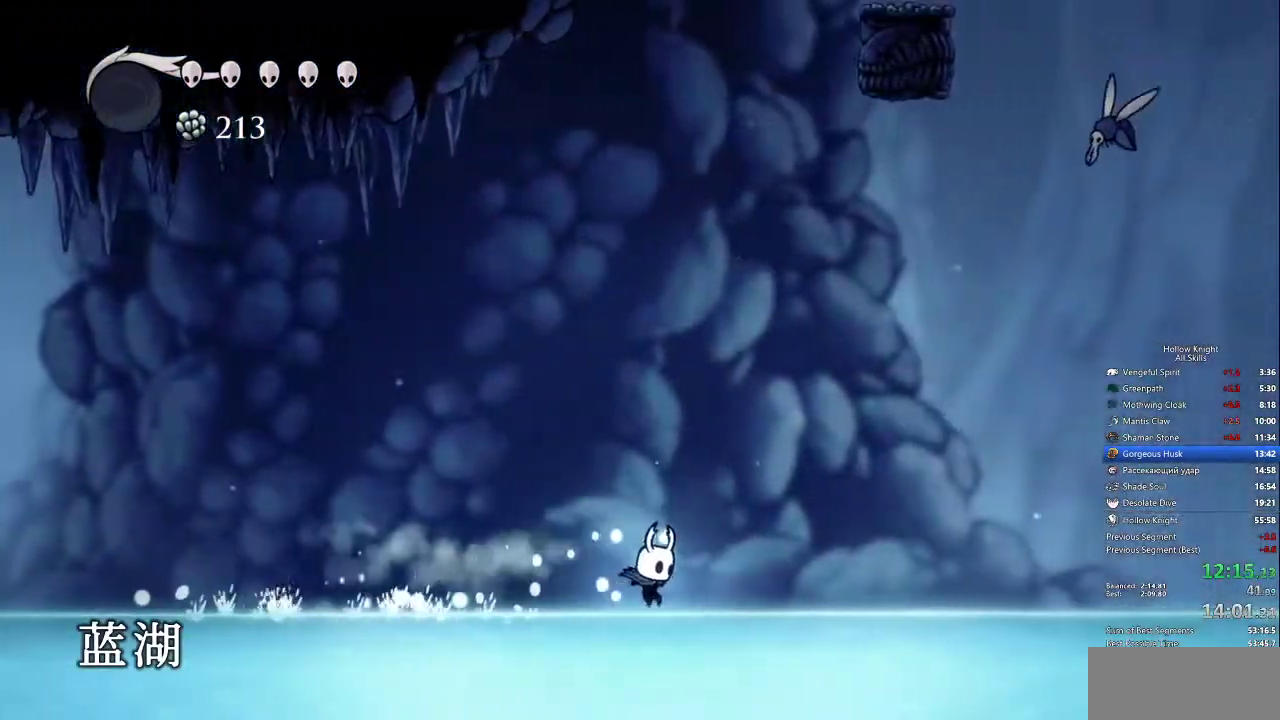
{"keys": ["right"], "events": [[150, "jump", "down"], [183, "dash", "down"], [233, "jump", "up"], [283, "dash", "up"]]}
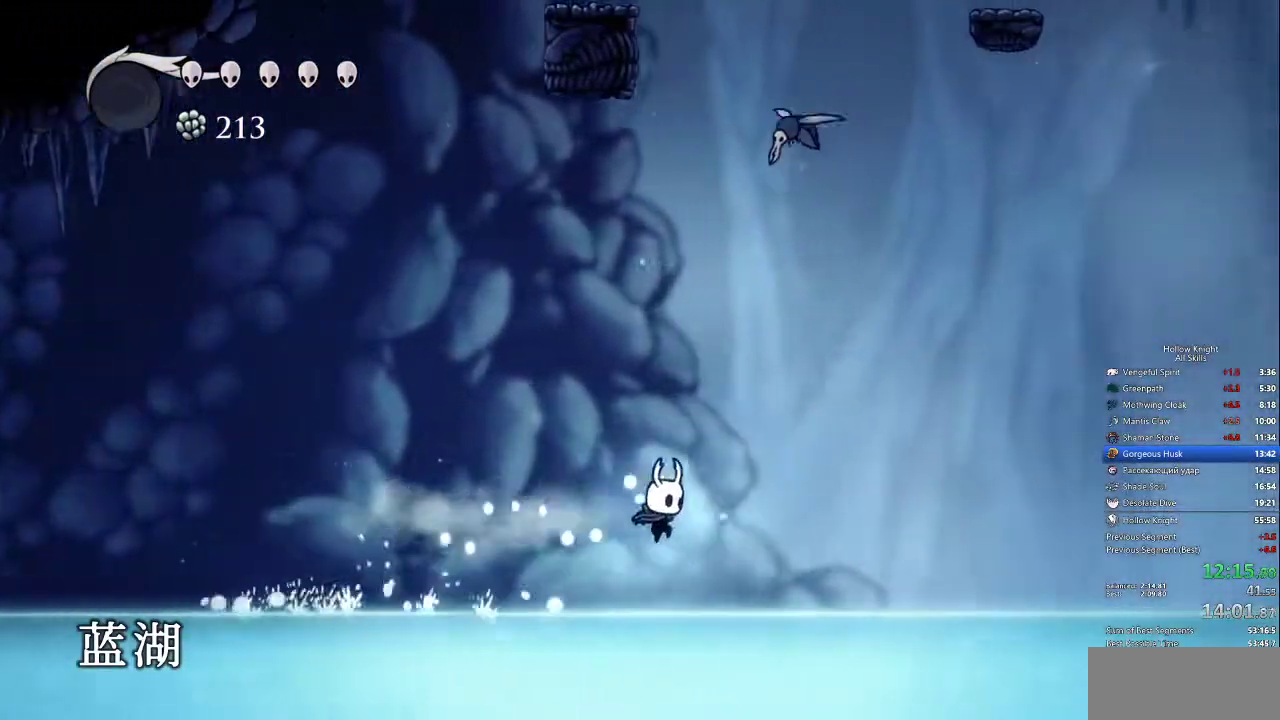
{"keys": ["right"], "events": [[300, "jump", "down"], [350, "dash", "down"], [400, "jump", "up"], [450, "dash", "up"]]}
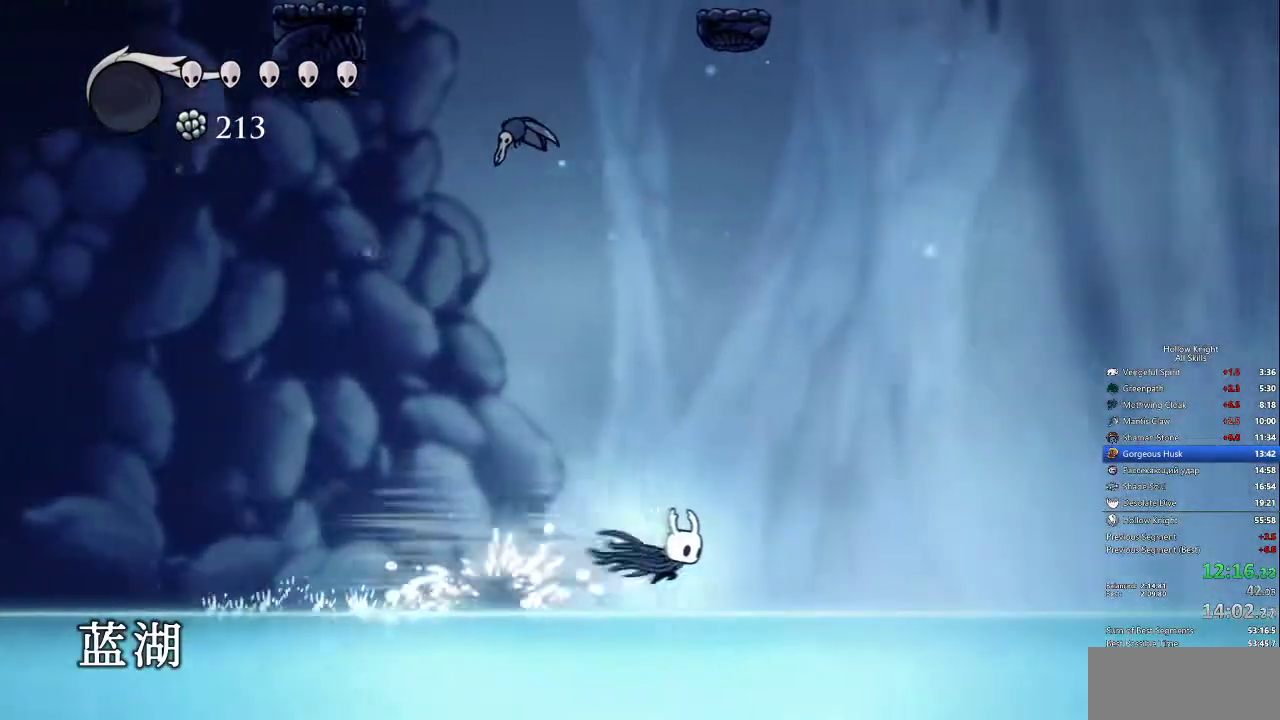
{"keys": ["right"], "events": [[367, "jump", "down"], [417, "dash", "down"], [467, "jump", "up"], [500, "dash", "up"]]}
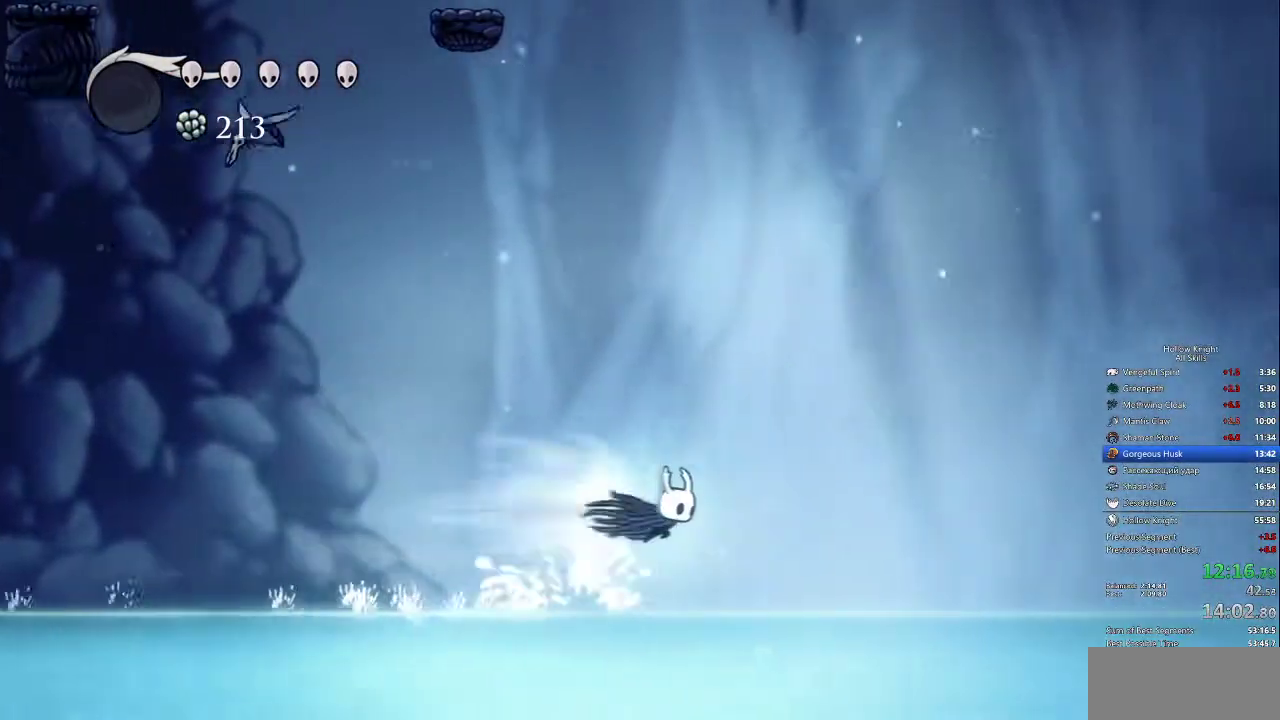
{"keys": ["right"], "events": []}
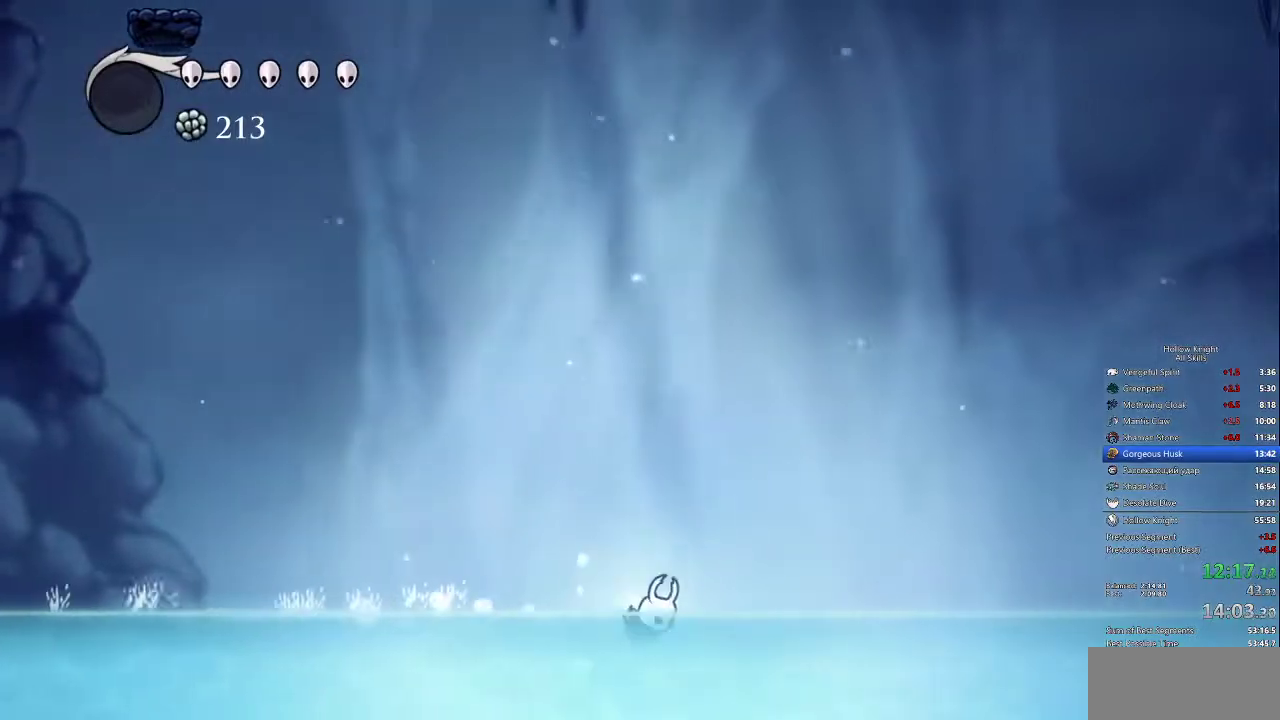
{"keys": ["right"], "events": [[67, "jump", "down"], [117, "dash", "down"], [167, "jump", "up"], [200, "dash", "up"]]}
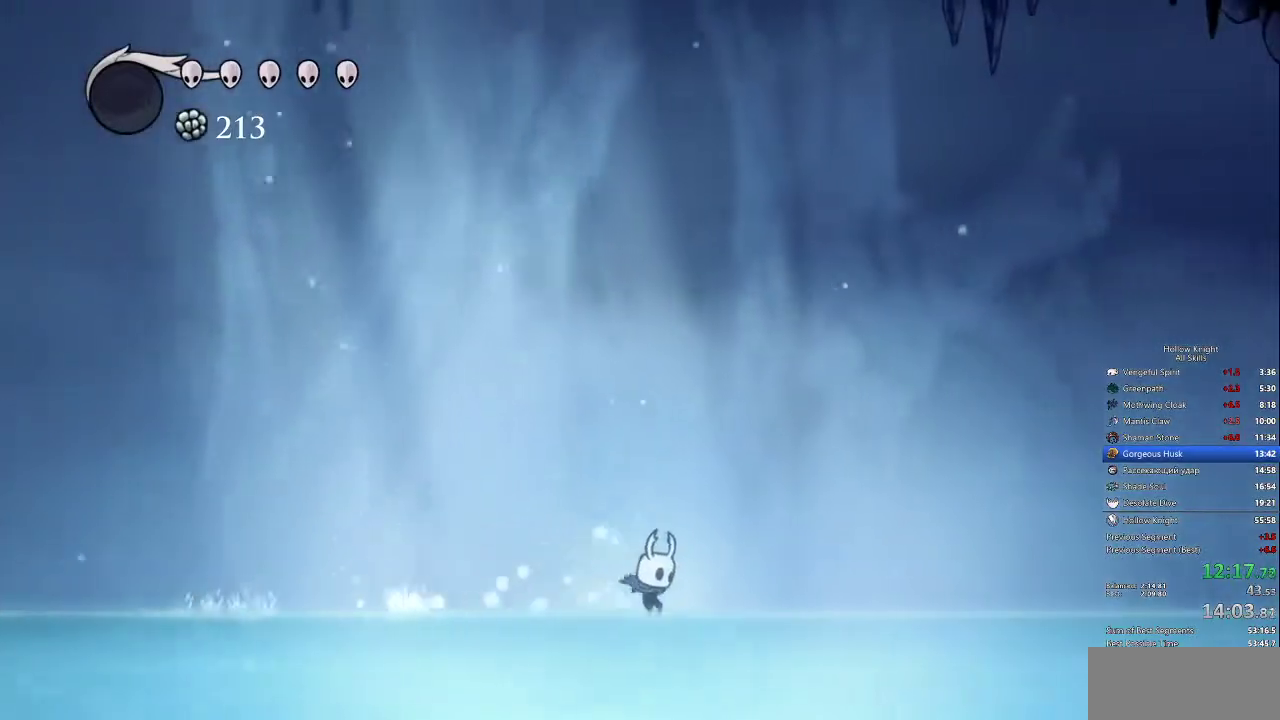
{"keys": ["right"], "events": [[117, "jump", "down"], [167, "dash", "down"], [217, "jump", "up"], [267, "dash", "up"]]}
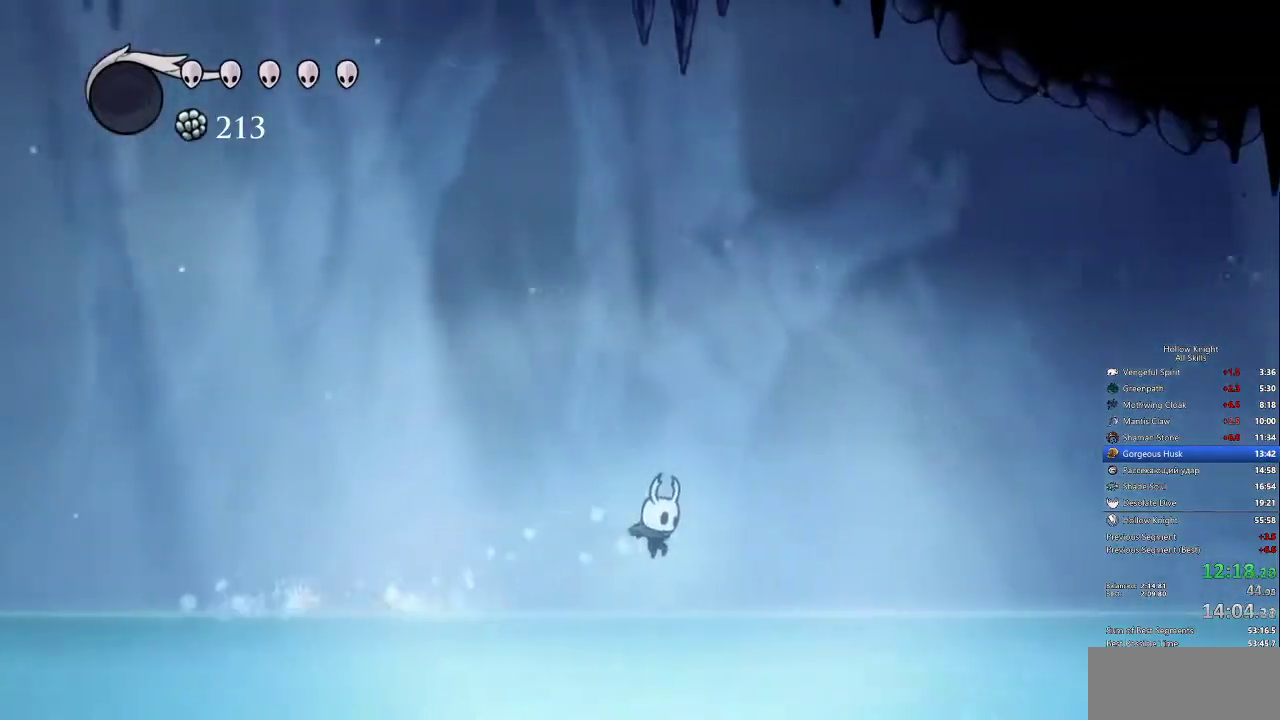
{"keys": ["right"], "events": [[283, "jump", "down"], [317, "dash", "down"], [383, "jump", "up"], [433, "dash", "up"]]}
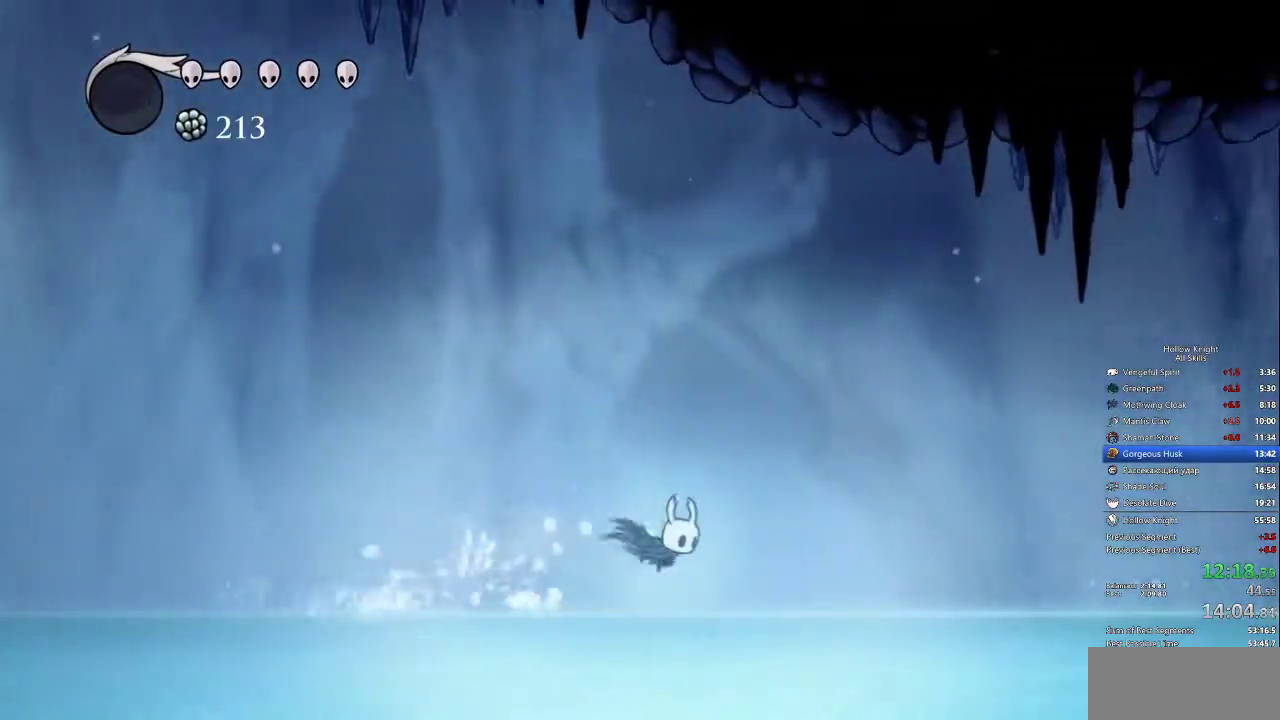
{"keys": ["dash", "right"], "events": [[350, "jump", "down"], [400, "dash", "down"], [483, "jump", "up"]]}
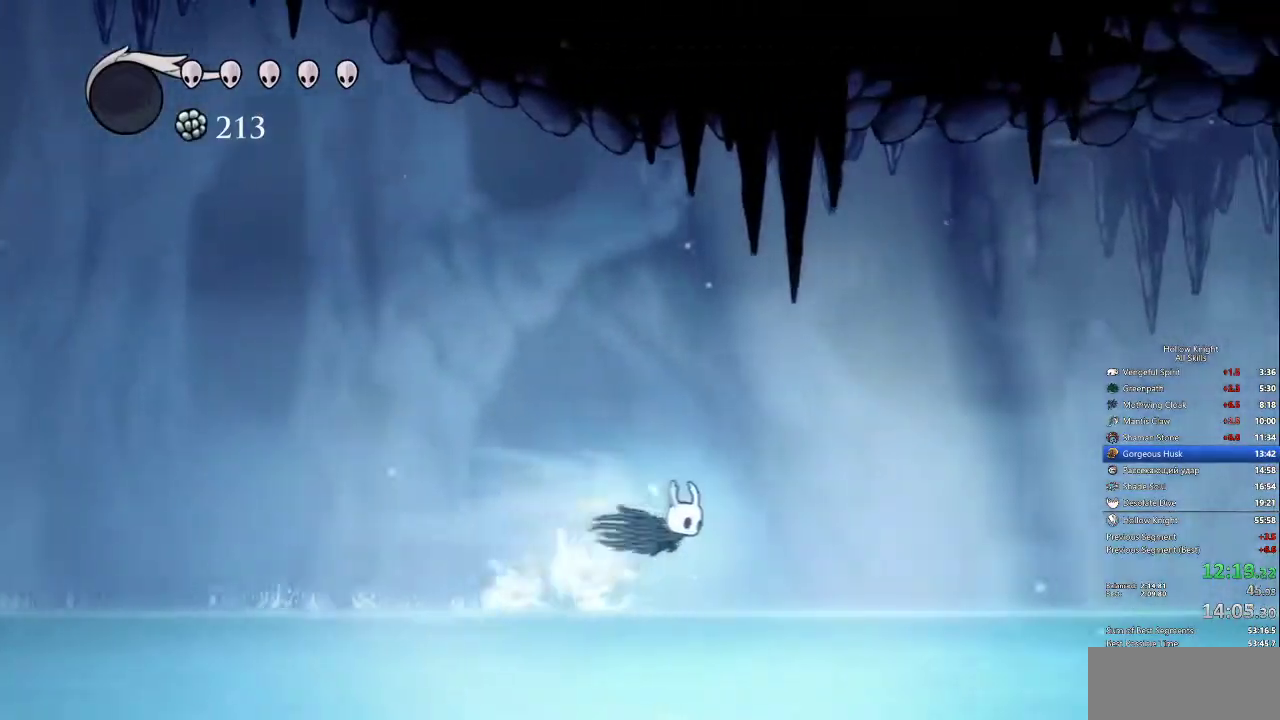
{"keys": ["jump", "right"], "events": [[33, "dash", "up"], [500, "jump", "down"]]}
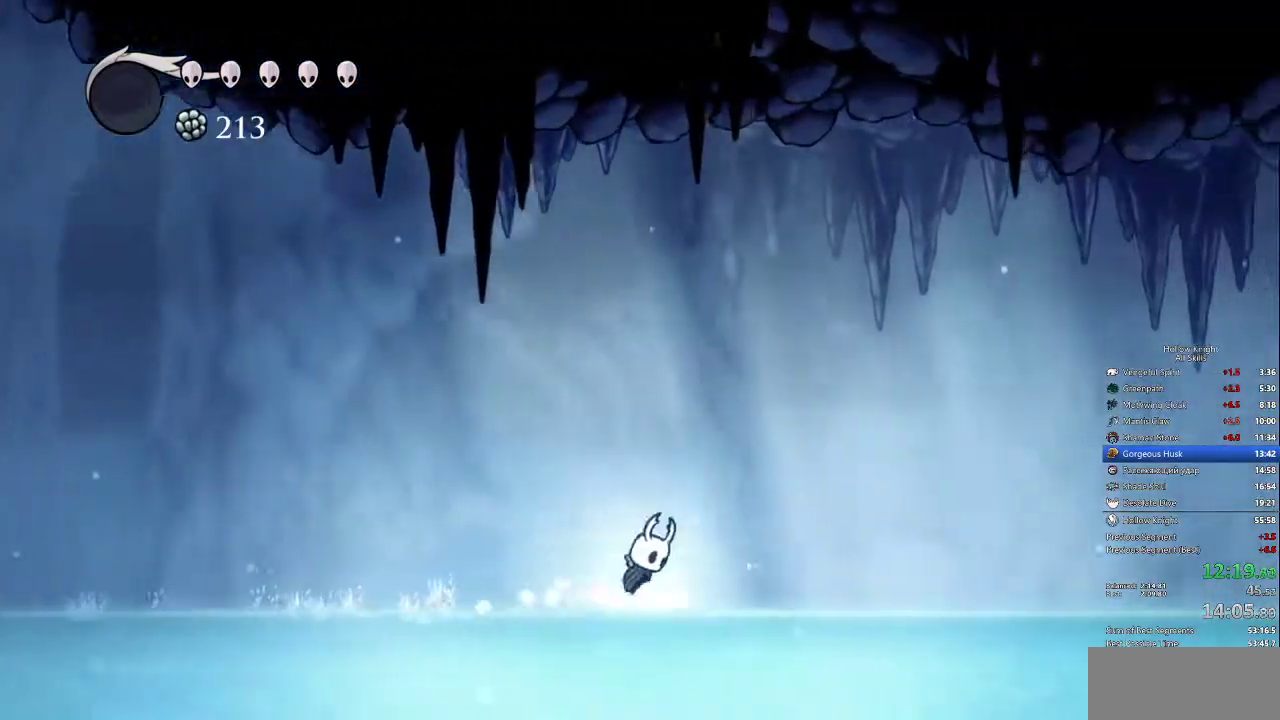
{"keys": ["right"], "events": [[50, "dash", "down"], [100, "jump", "up"], [183, "dash", "up"]]}
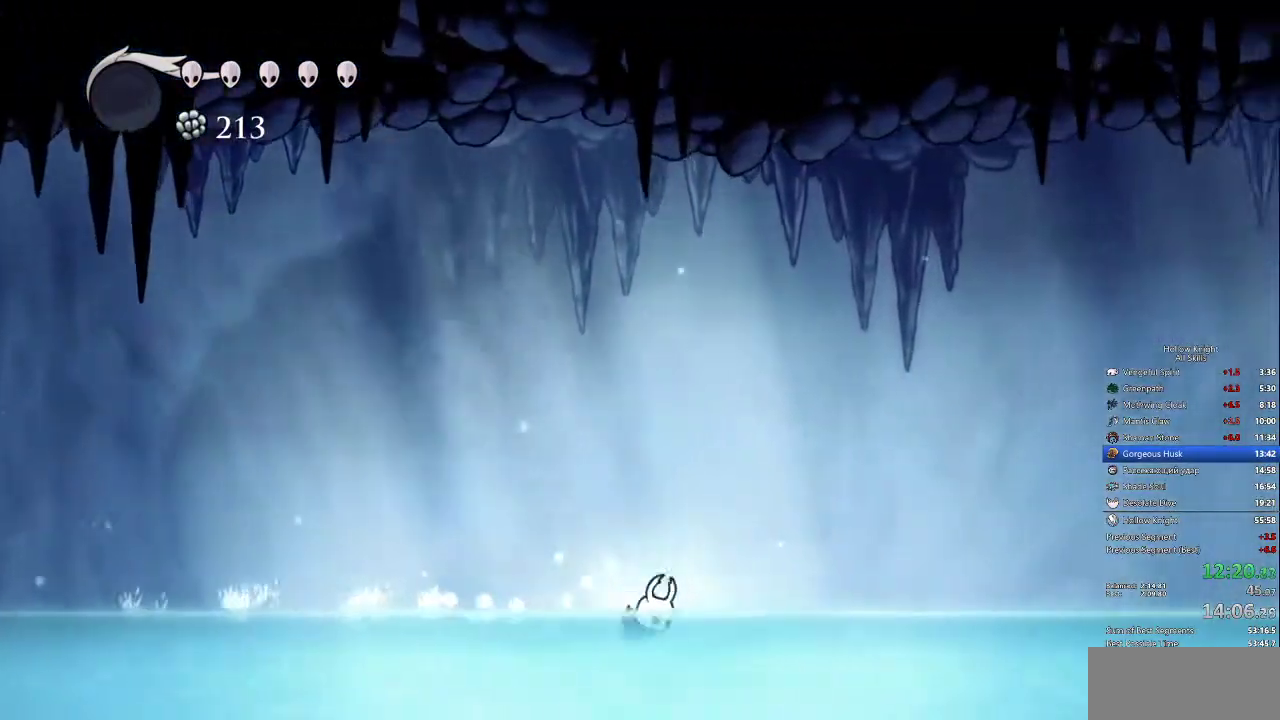
{"keys": ["right"], "events": [[67, "jump", "down"], [117, "dash", "down"], [167, "jump", "up"], [217, "dash", "up"]]}
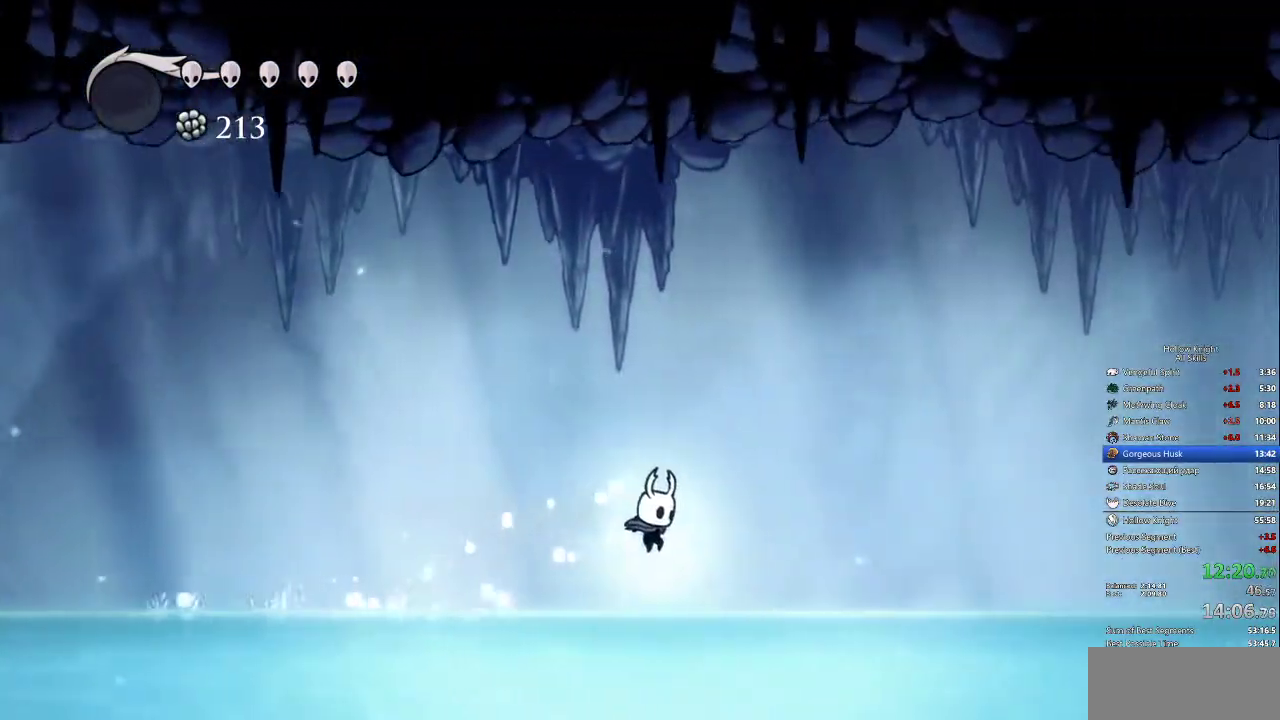
{"keys": ["right"], "events": [[233, "jump", "down"], [267, "dash", "down"], [317, "jump", "up"], [367, "dash", "up"]]}
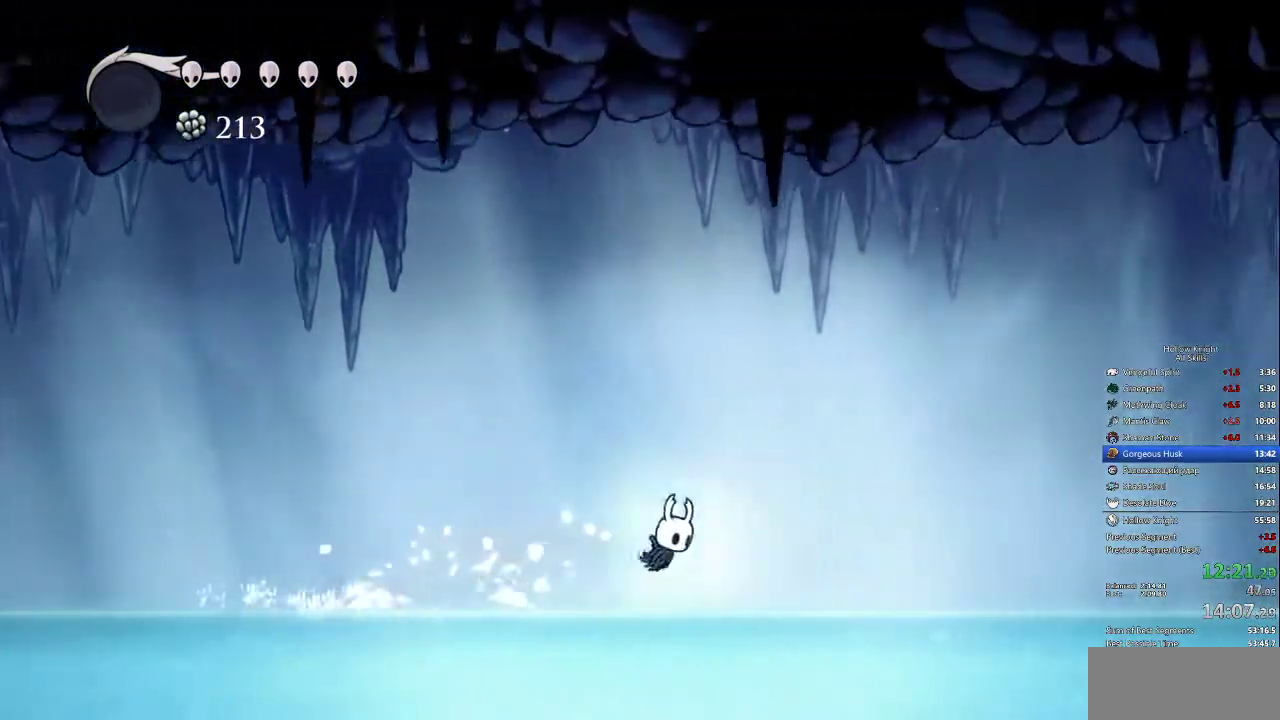
{"keys": ["right"], "events": [[333, "jump", "down"], [383, "dash", "down"], [417, "jump", "up"], [467, "dash", "up"]]}
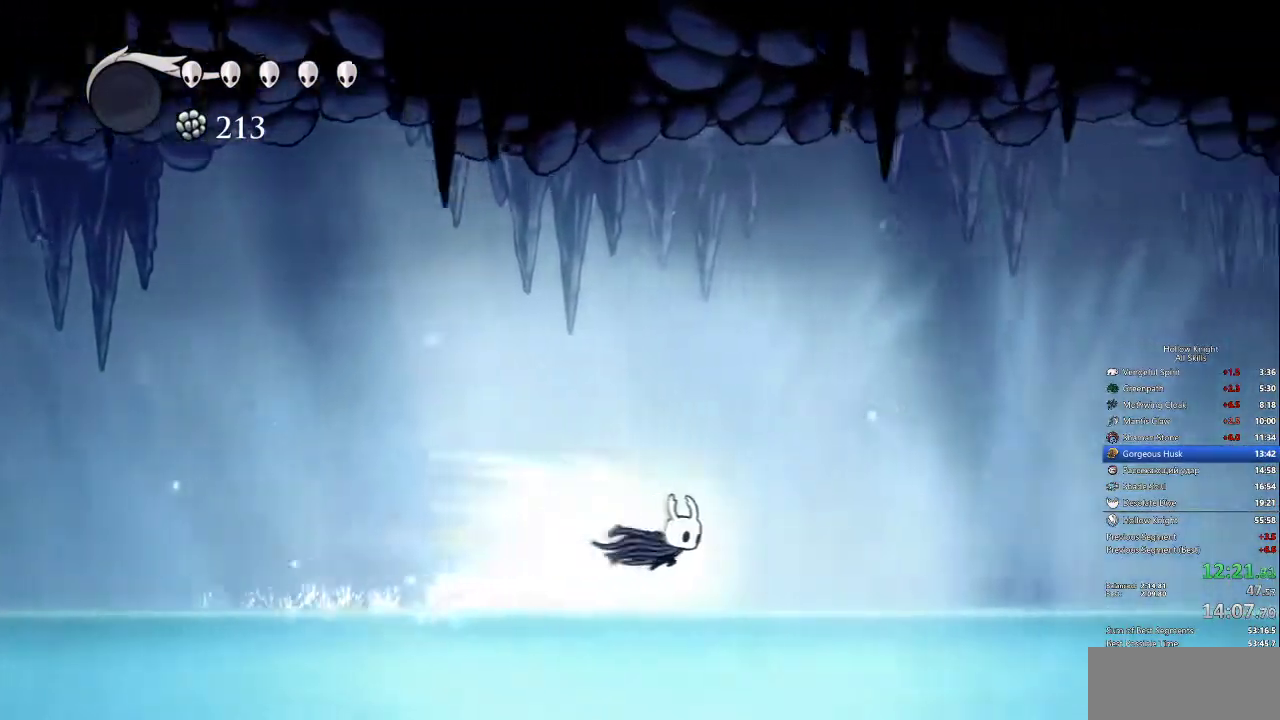
{"keys": ["dash", "jump", "right"], "events": [[450, "jump", "down"], [500, "dash", "down"]]}
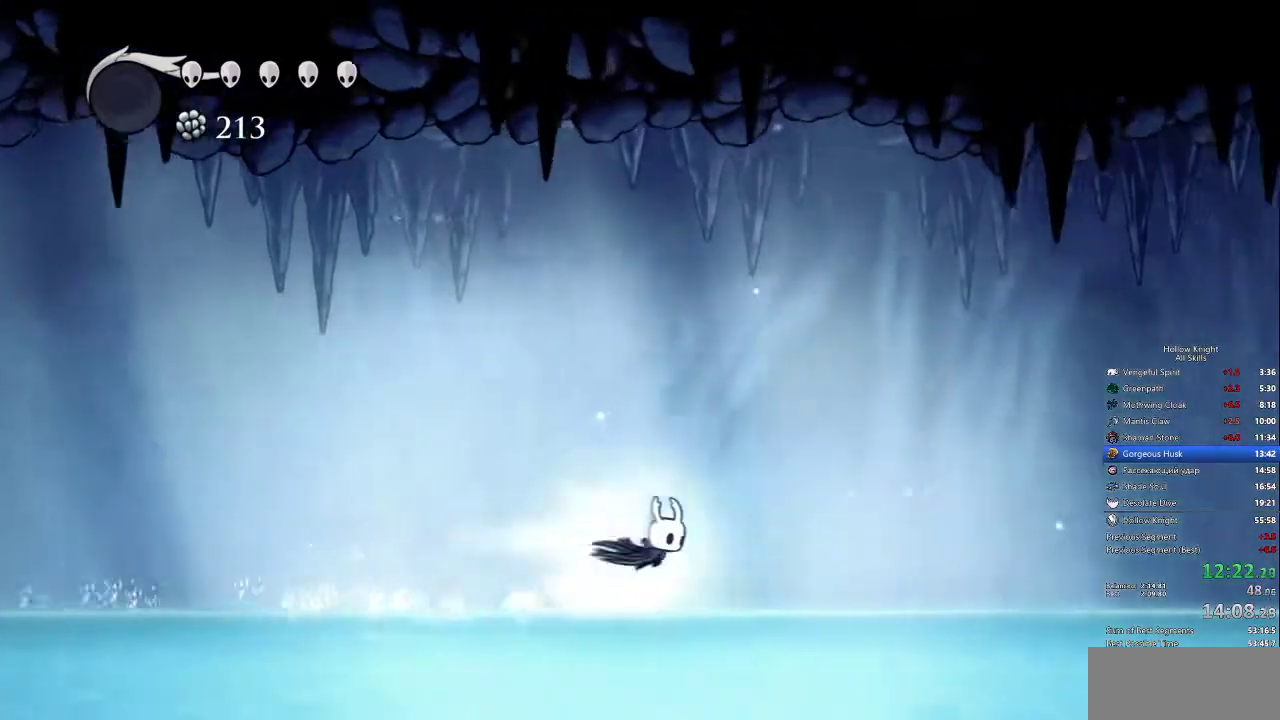
{"keys": ["jump", "right"], "events": [[33, "jump", "up"], [133, "dash", "up"], [500, "jump", "down"]]}